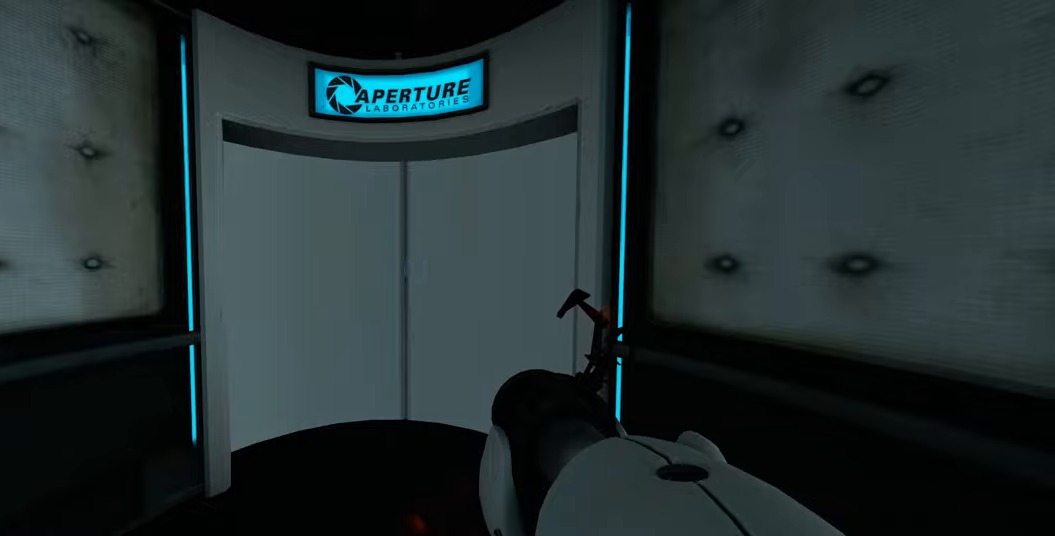
Gameplay with keyboard and mouse; each line is a JSON object with the keys and mouse buttons held at the frame after it. "events" lists presses ("down") and releases ("up") of "a", "ctrl", "d", "e", "q", "s", "shift", "space", "w", "mouse_left", "mouse_wheel", "mouse_right", "mouse_mb4" and "mouse_mb5" between this image and that frame as [ms after this image, input, new state], when the widget could be followed in between. "mouse_left", "mouse_wheel", "mouse_right", "mouse_mb4", "mouse_mb5" = the "left", "wheel", "right", "mb4", "mb5" buttons of the "mouse" list. No other keys are recorded. "wheel" means that the mouse wheel is clicked or scrolled. Not read: mouse_move.
{"keys": [], "mouse": [], "events": [[50, "w", "down"], [184, "w", "up"]]}
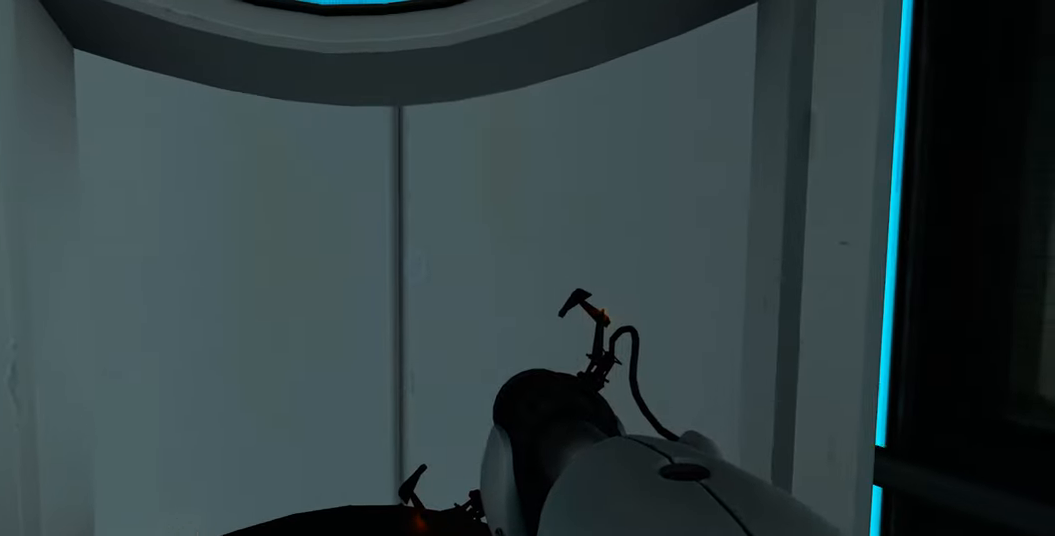
{"keys": [], "mouse": [], "events": [[184, "s", "down"], [500, "s", "up"]]}
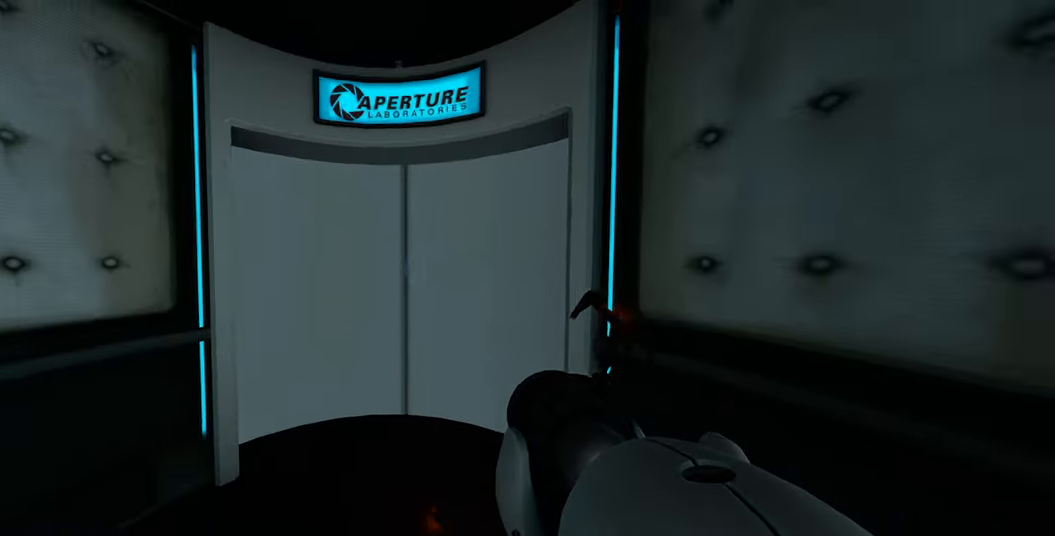
{"keys": ["space"], "mouse": [], "events": [[484, "space", "down"]]}
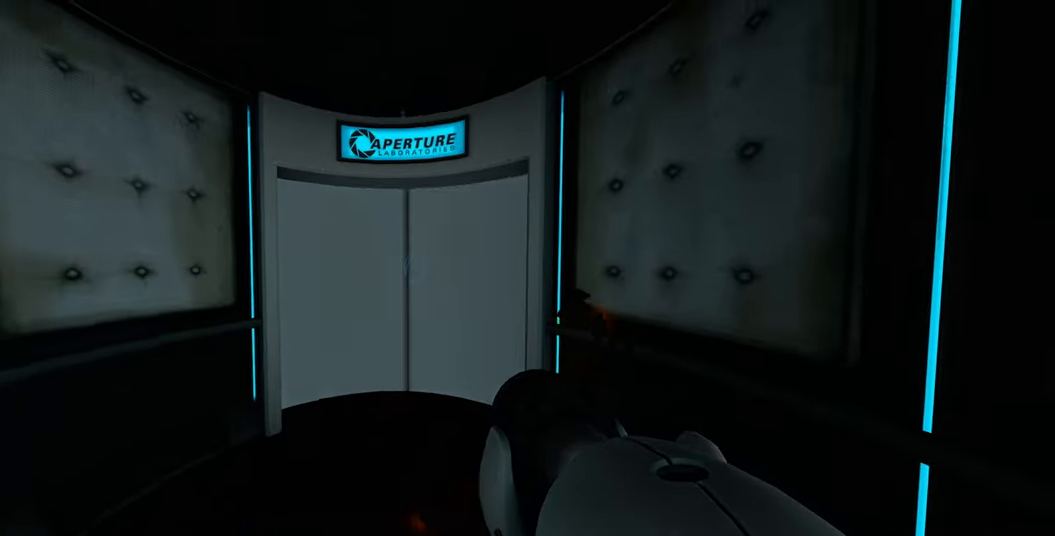
{"keys": [], "mouse": [], "events": [[34, "w", "down"], [100, "space", "up"], [184, "w", "up"]]}
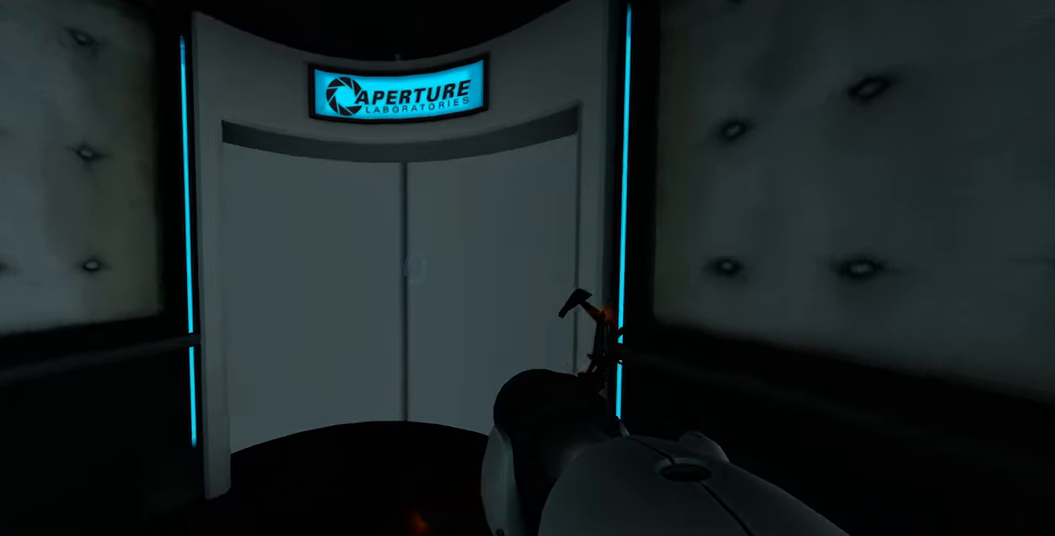
{"keys": [], "mouse": [], "events": [[284, "space", "down"], [450, "space", "up"]]}
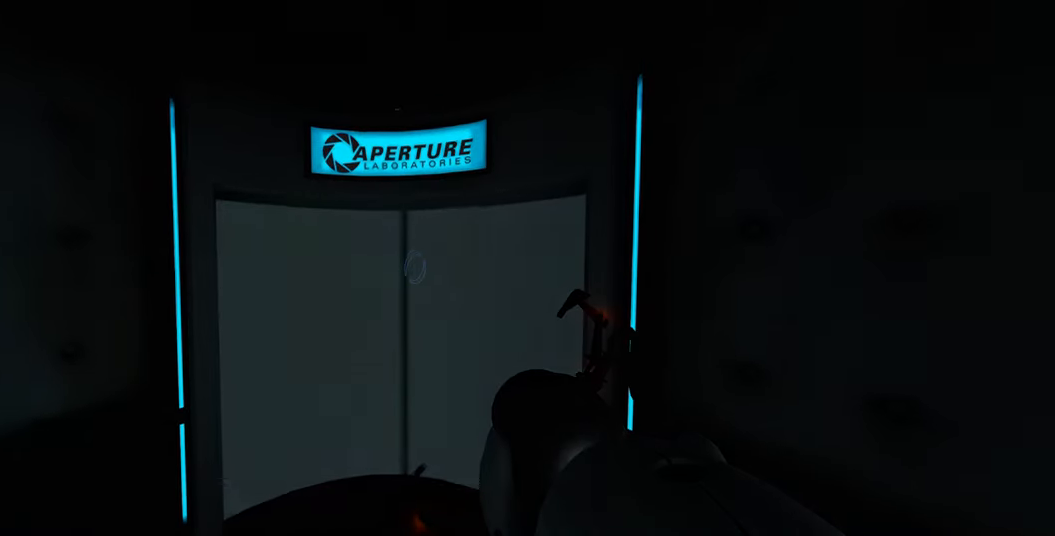
{"keys": [], "mouse": [], "events": []}
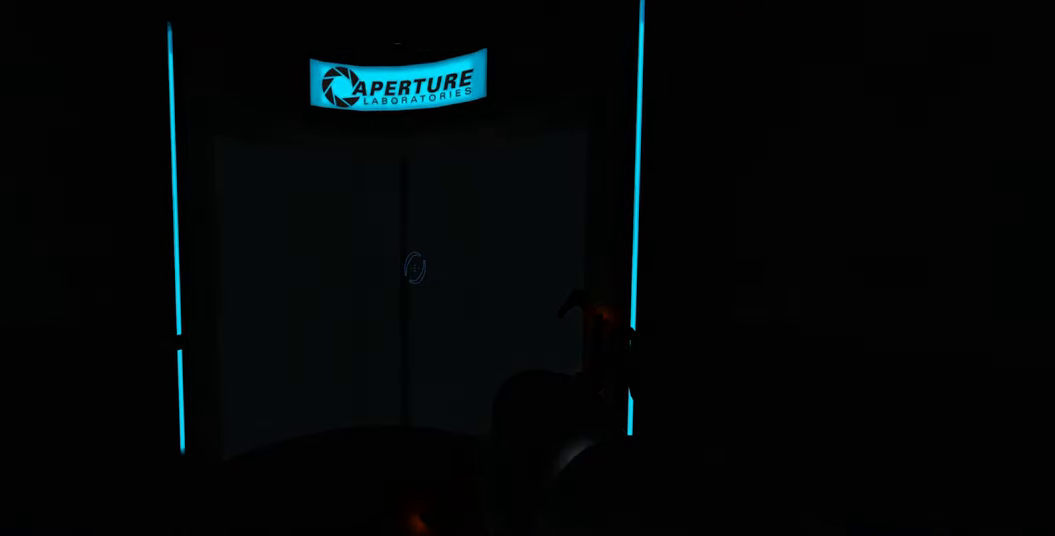
{"keys": [], "mouse": [], "events": []}
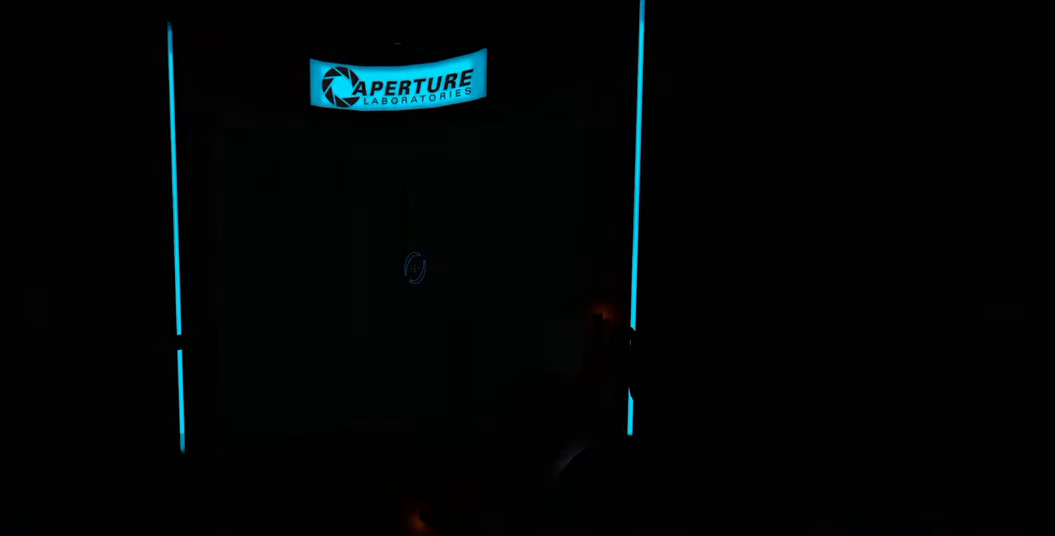
{"keys": [], "mouse": [], "events": []}
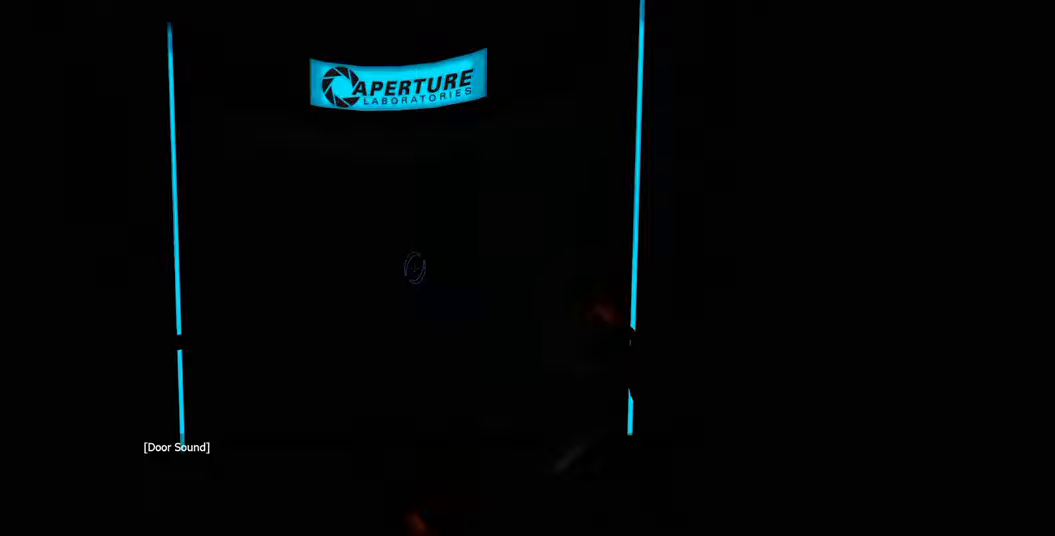
{"keys": [], "mouse": [], "events": []}
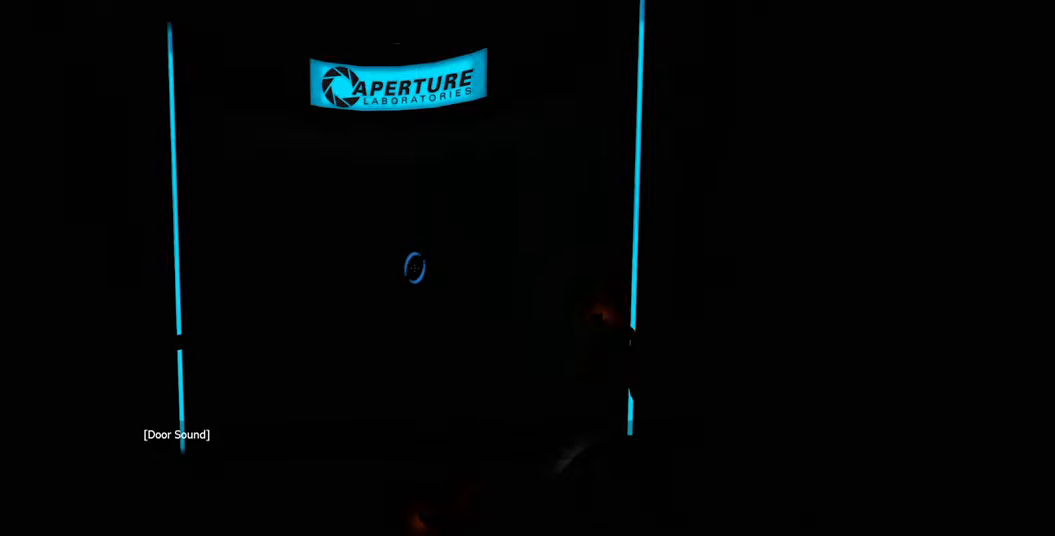
{"keys": [], "mouse": [], "events": []}
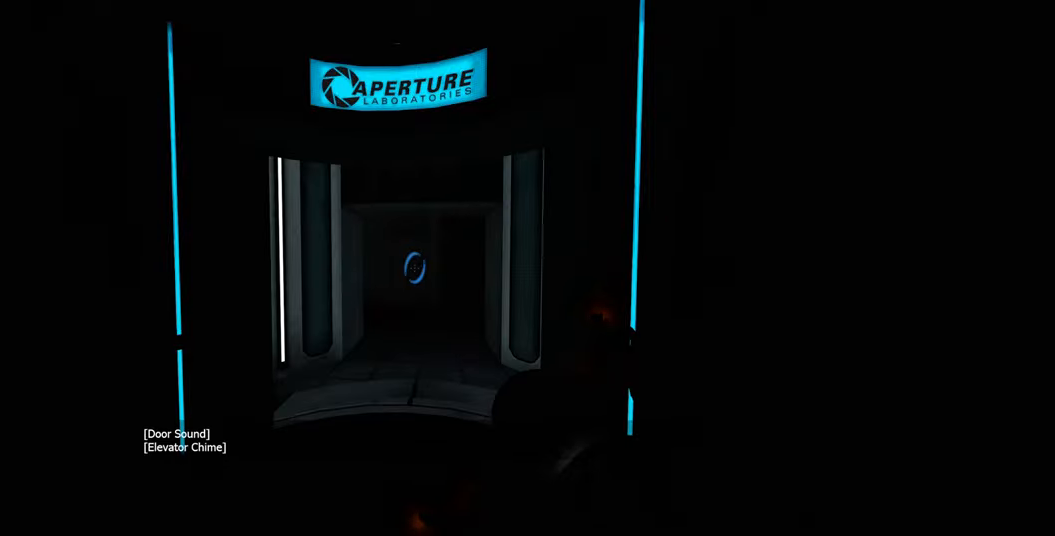
{"keys": ["w"], "mouse": [], "events": [[183, "w", "down"]]}
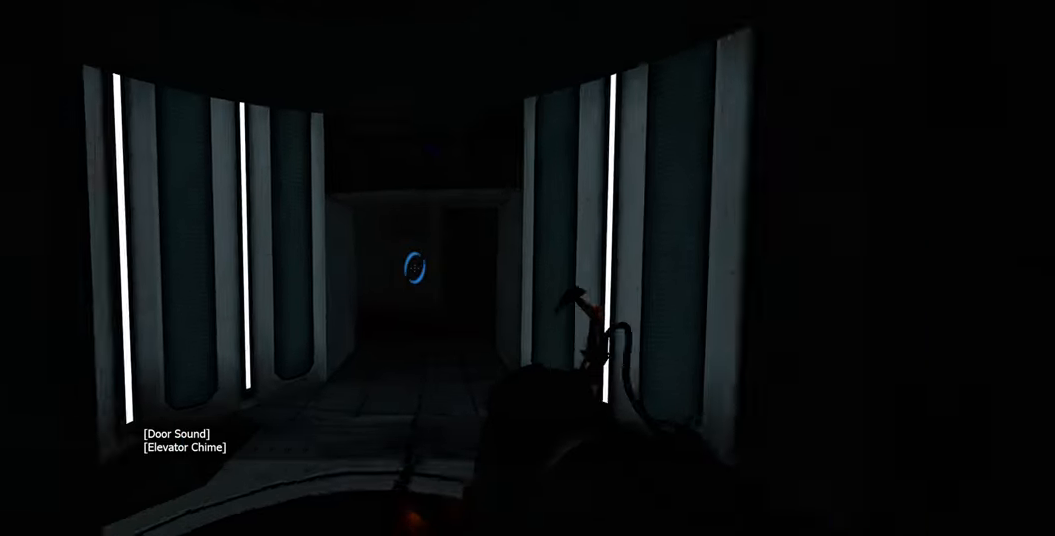
{"keys": ["w"], "mouse": ["left"], "events": [[466, "mouse_left", "down"]]}
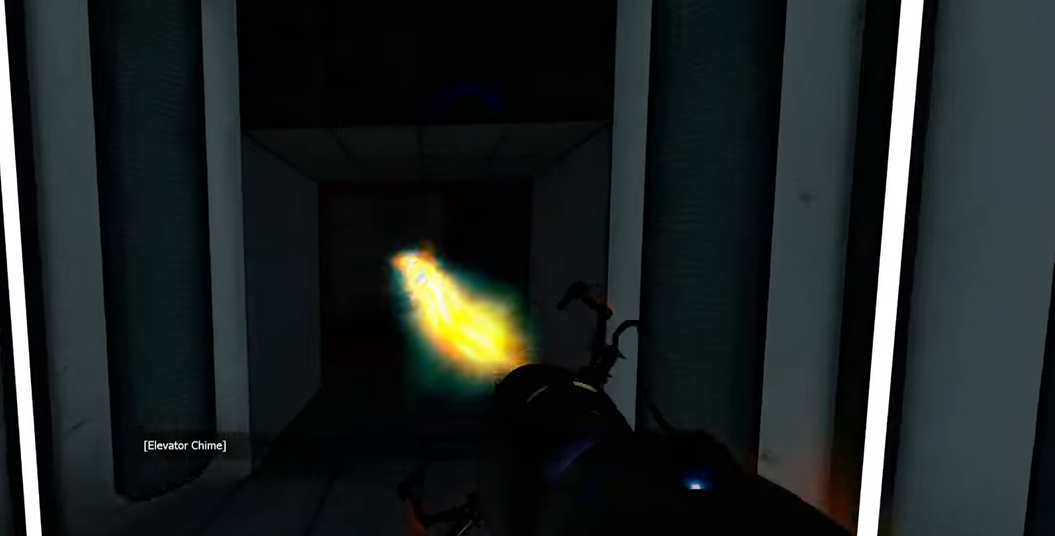
{"keys": ["w"], "mouse": [], "events": [[83, "mouse_left", "up"]]}
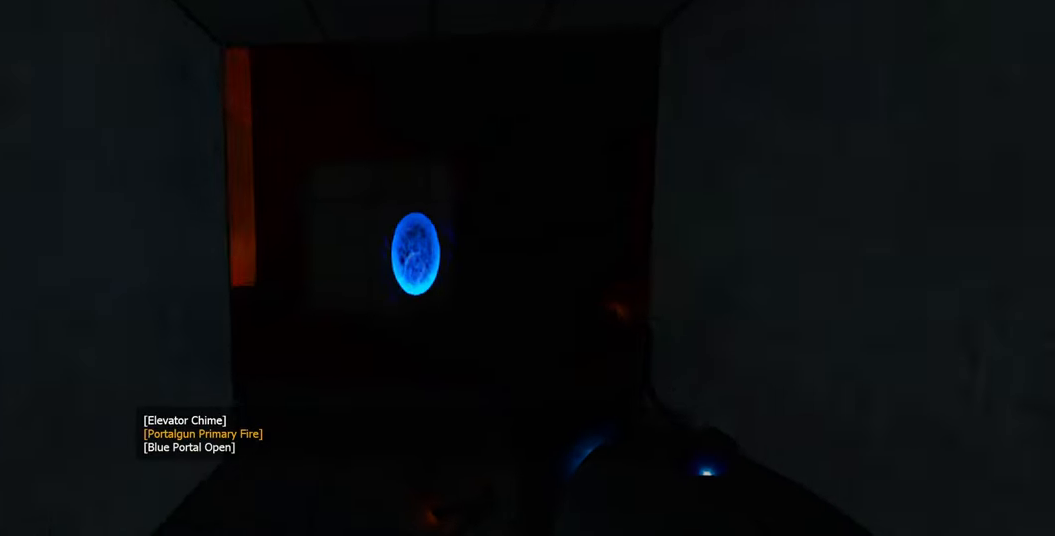
{"keys": ["w"], "mouse": [], "events": []}
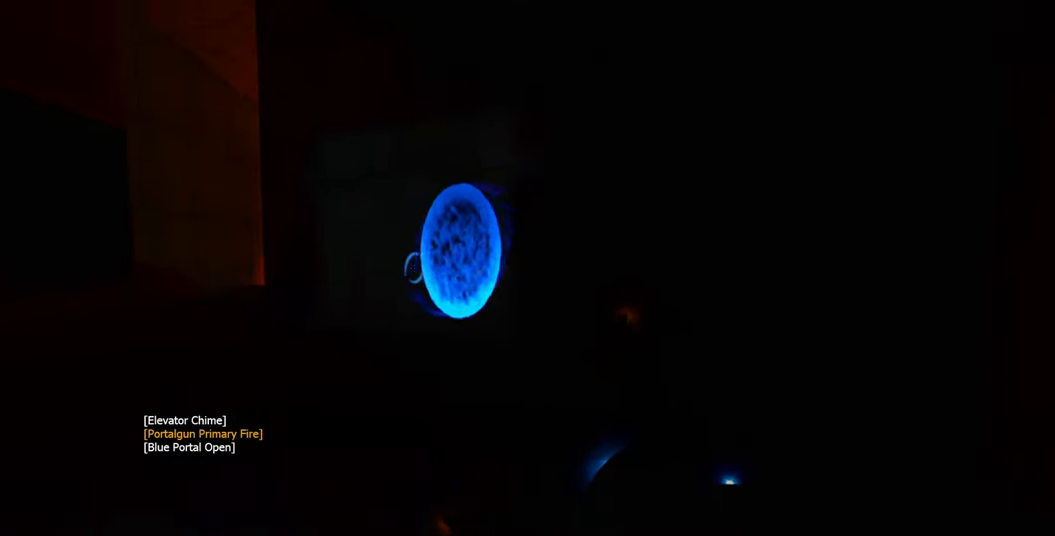
{"keys": ["a", "w"], "mouse": [], "events": [[50, "a", "down"]]}
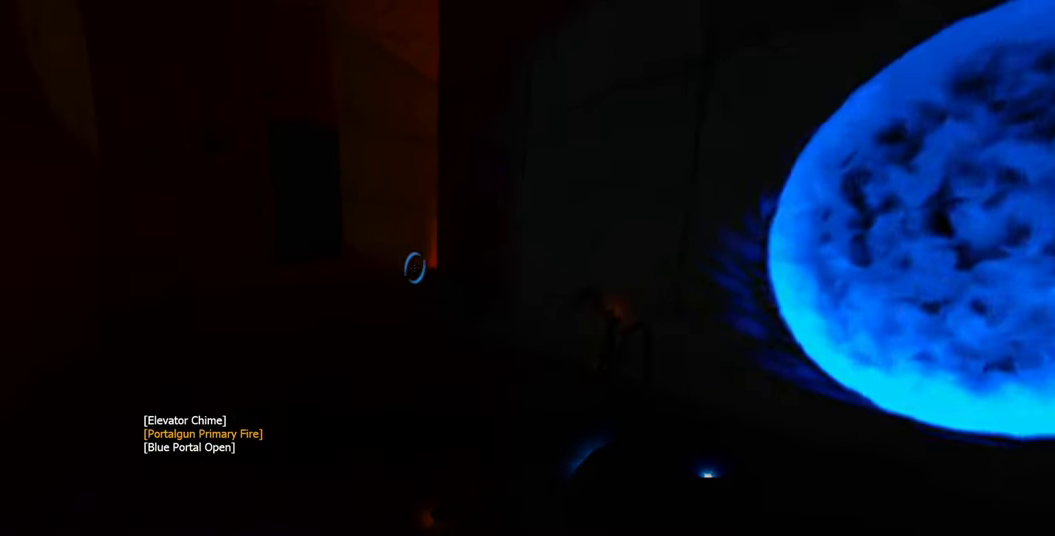
{"keys": ["a", "w"], "mouse": [], "events": [[166, "a", "up"], [383, "a", "down"]]}
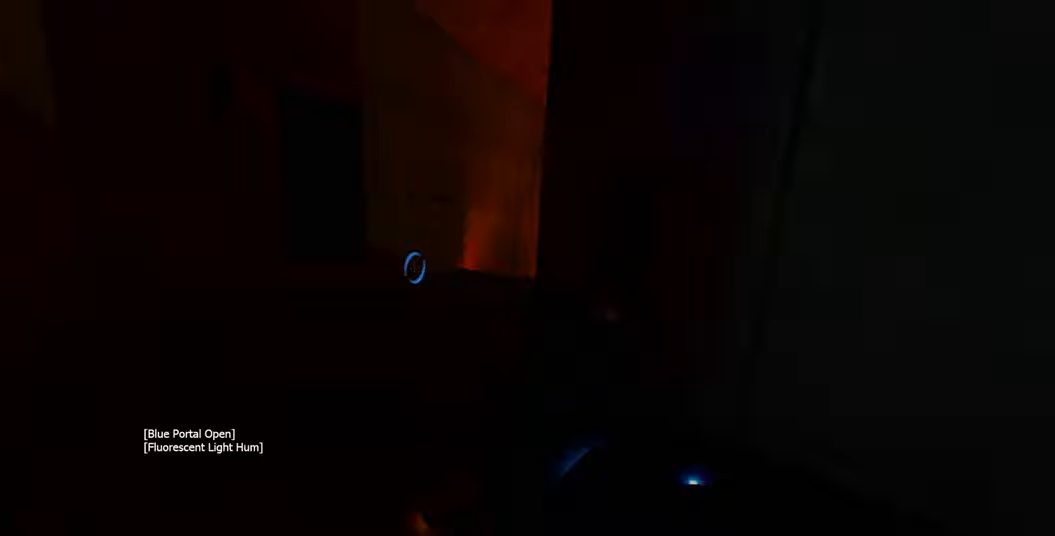
{"keys": ["w"], "mouse": [], "events": [[150, "a", "up"]]}
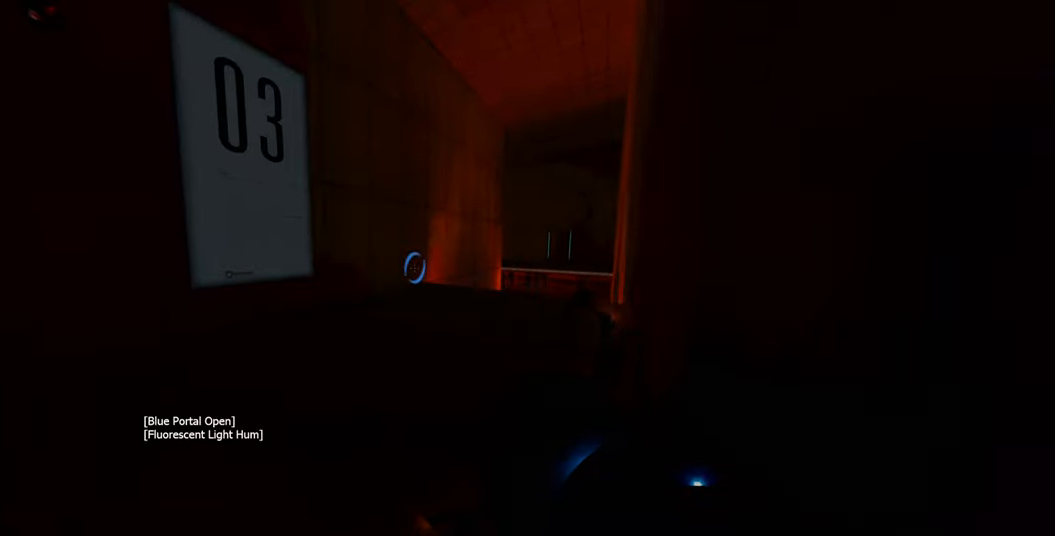
{"keys": ["w"], "mouse": [], "events": []}
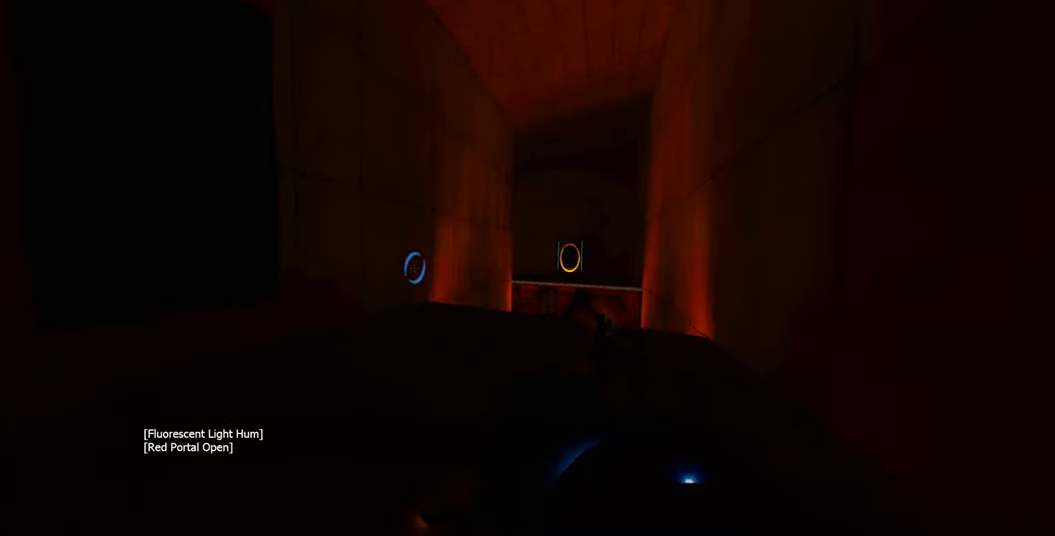
{"keys": ["w"], "mouse": [], "events": []}
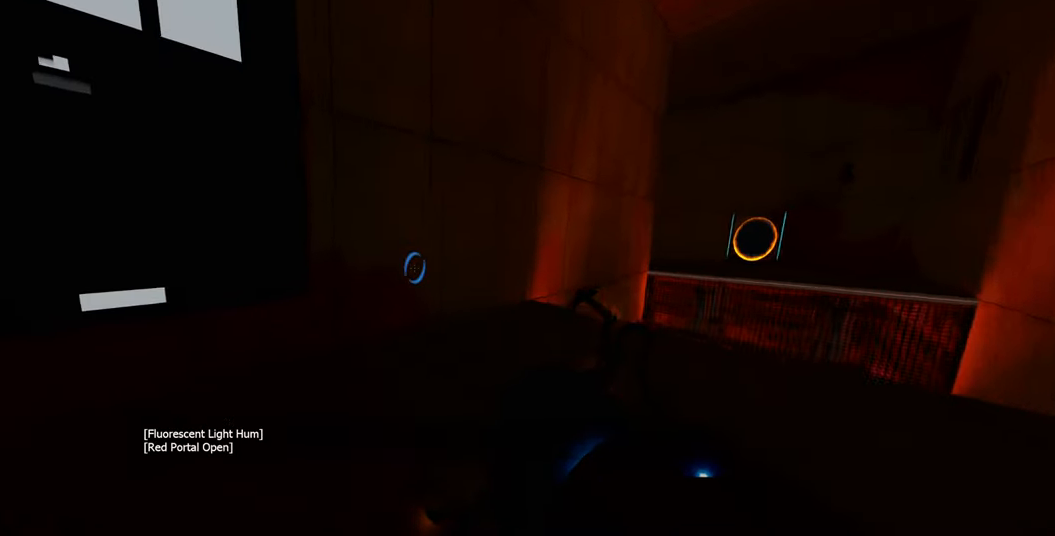
{"keys": [], "mouse": [], "events": [[217, "w", "up"]]}
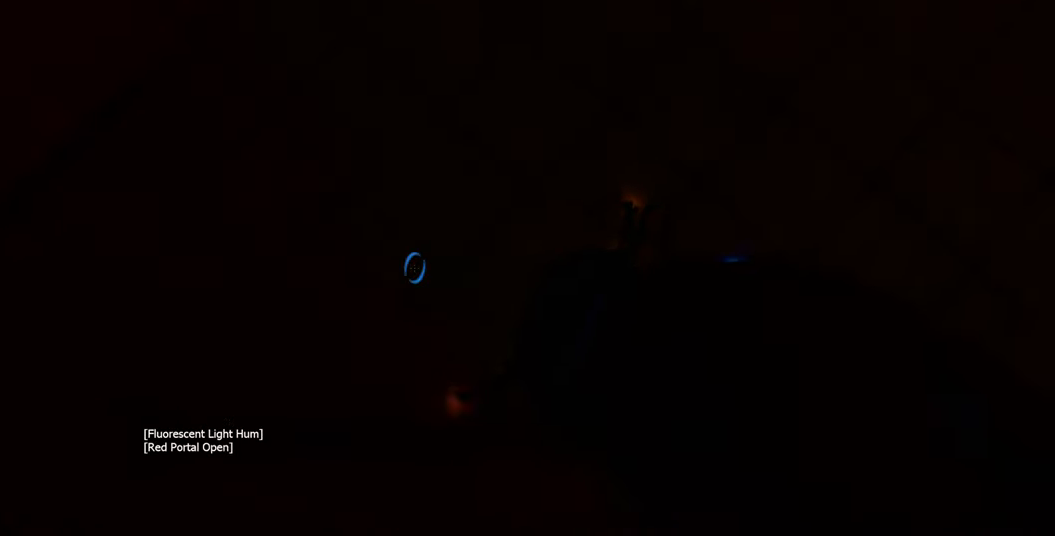
{"keys": [], "mouse": [], "events": [[217, "mouse_left", "down"], [333, "mouse_left", "up"]]}